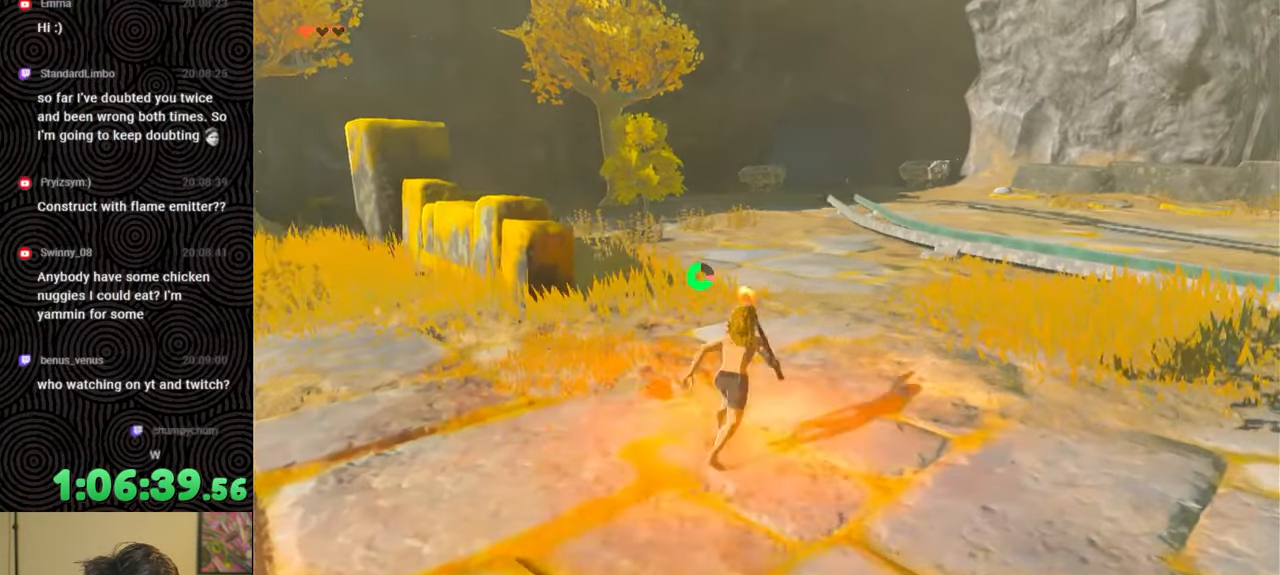
Gameplay with a controller (Nintendo layout); each line is a JSON object with the inputs held at the frame after it. "events" lists button and stick changes between this image and that frame as [ms after this image, input, new state], when the widget could be followed in between. Not read: L3 R3.
{"buttons": ["B"], "left_stick": "up", "right_stick": "center", "events": []}
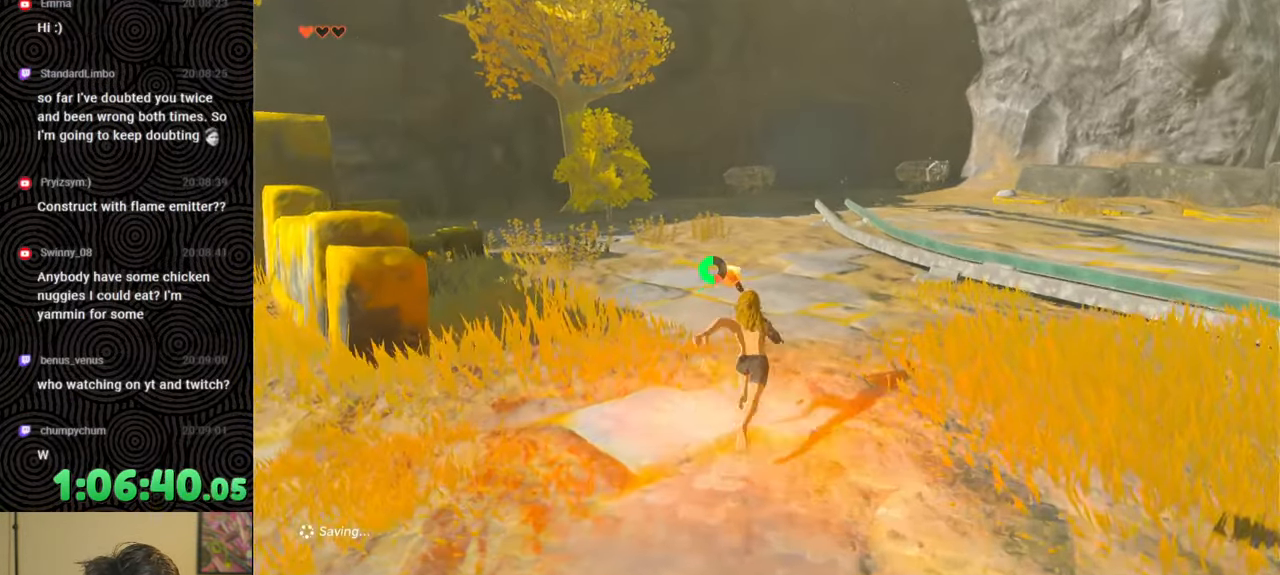
{"buttons": ["B"], "left_stick": "up", "right_stick": "center", "events": []}
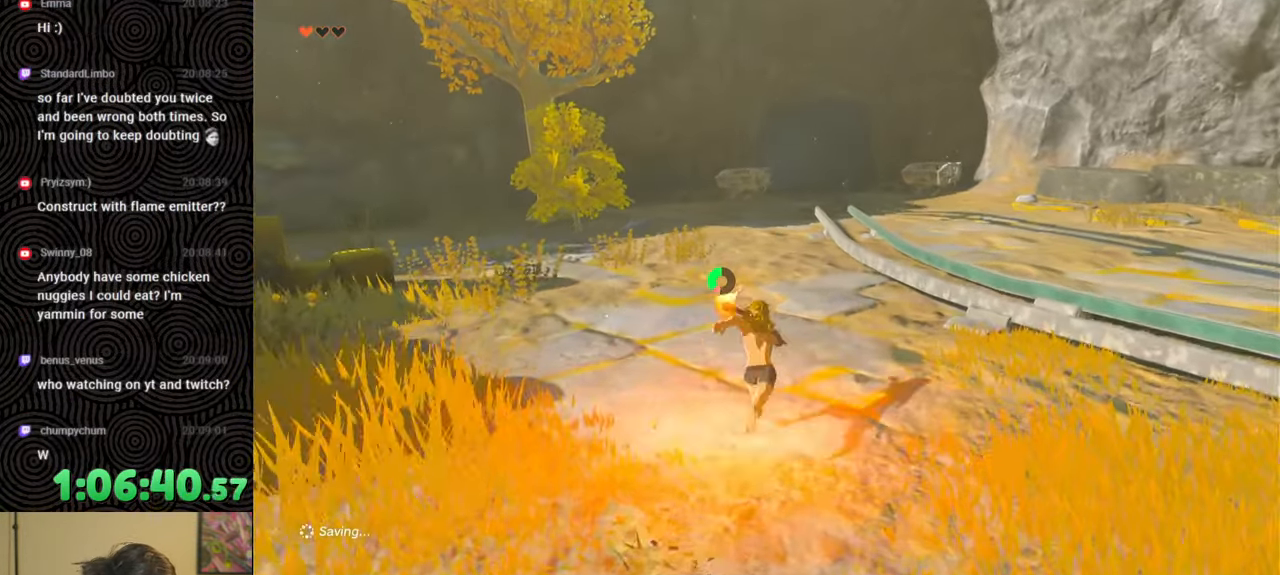
{"buttons": ["B"], "left_stick": "up", "right_stick": "center", "events": []}
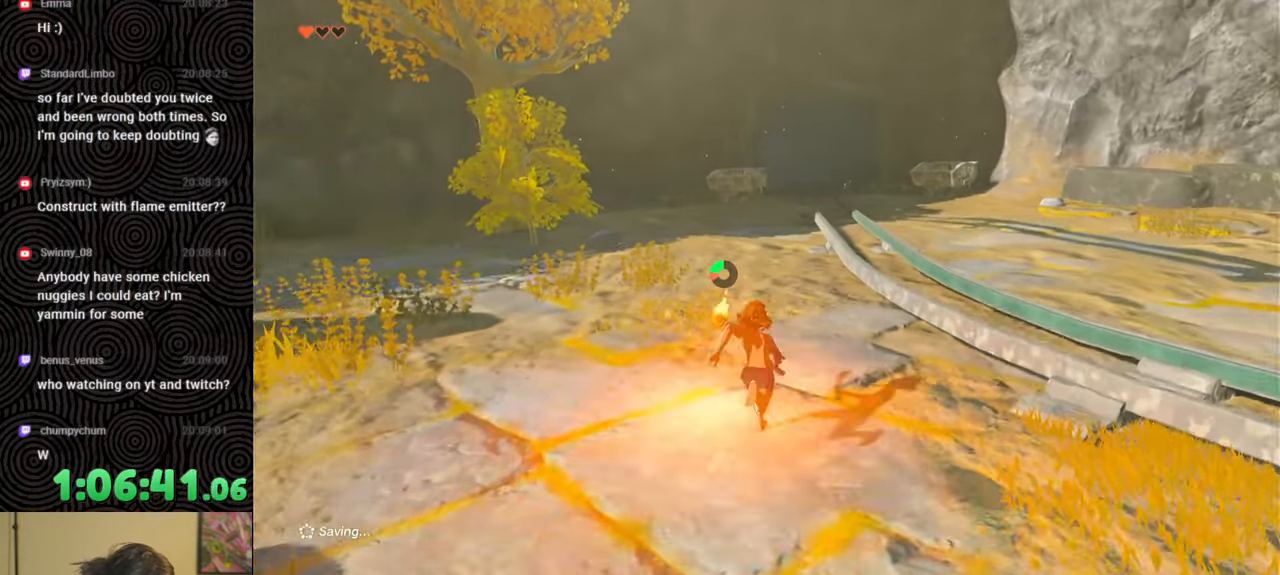
{"buttons": [], "left_stick": "up", "right_stick": "center", "events": [[400, "B", "up"]]}
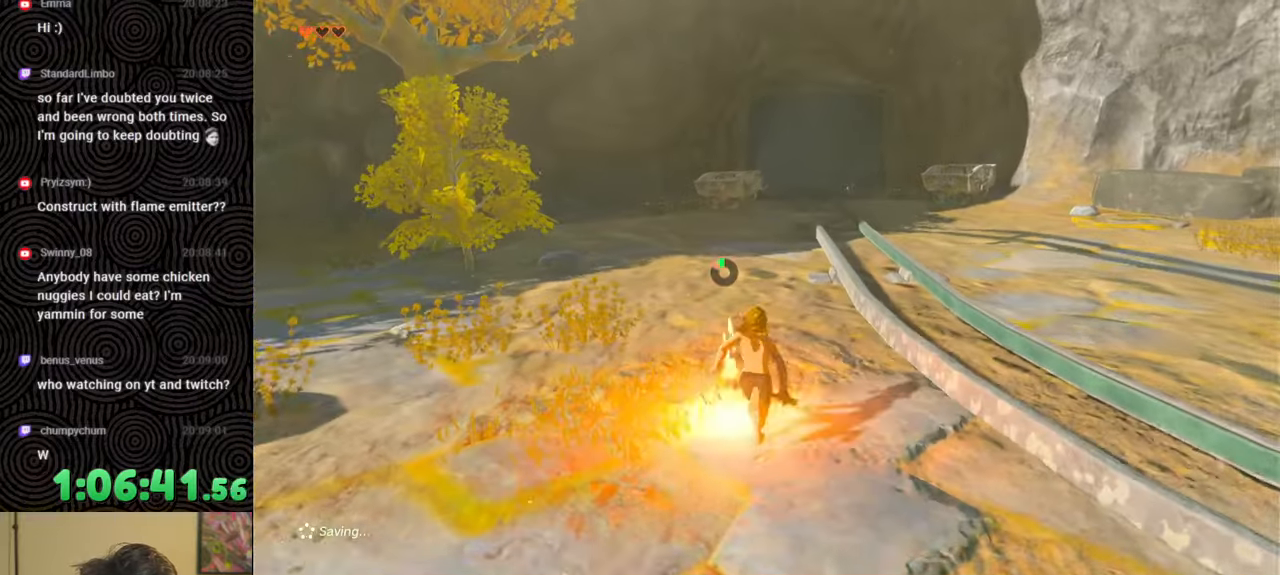
{"buttons": [], "left_stick": "up", "right_stick": "center", "events": []}
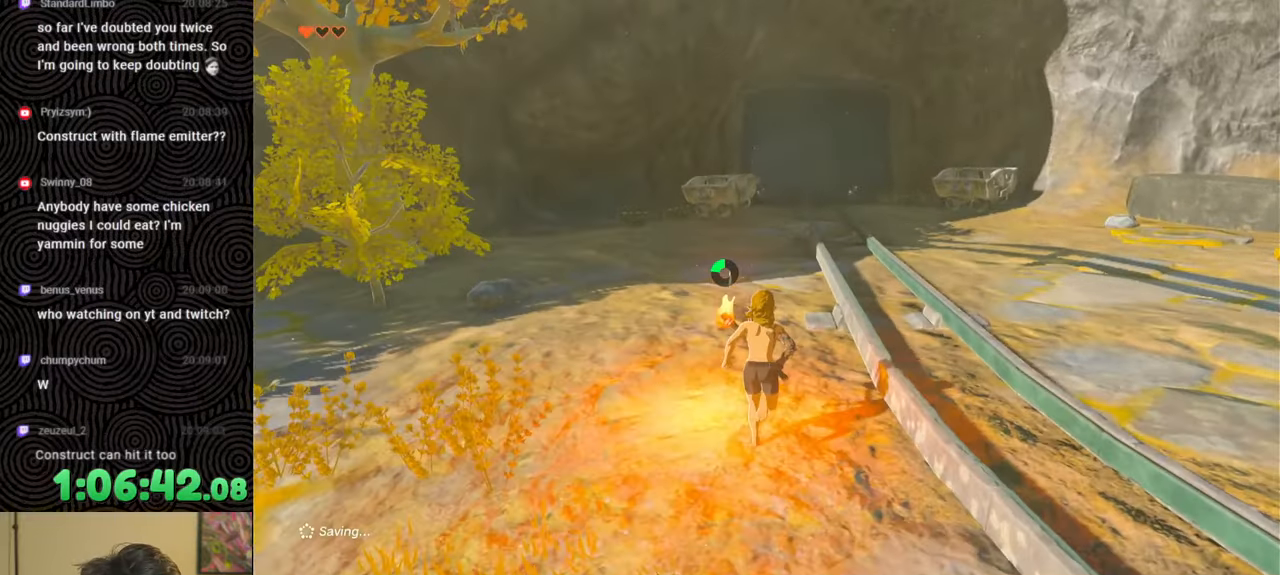
{"buttons": [], "left_stick": "up", "right_stick": "center", "events": []}
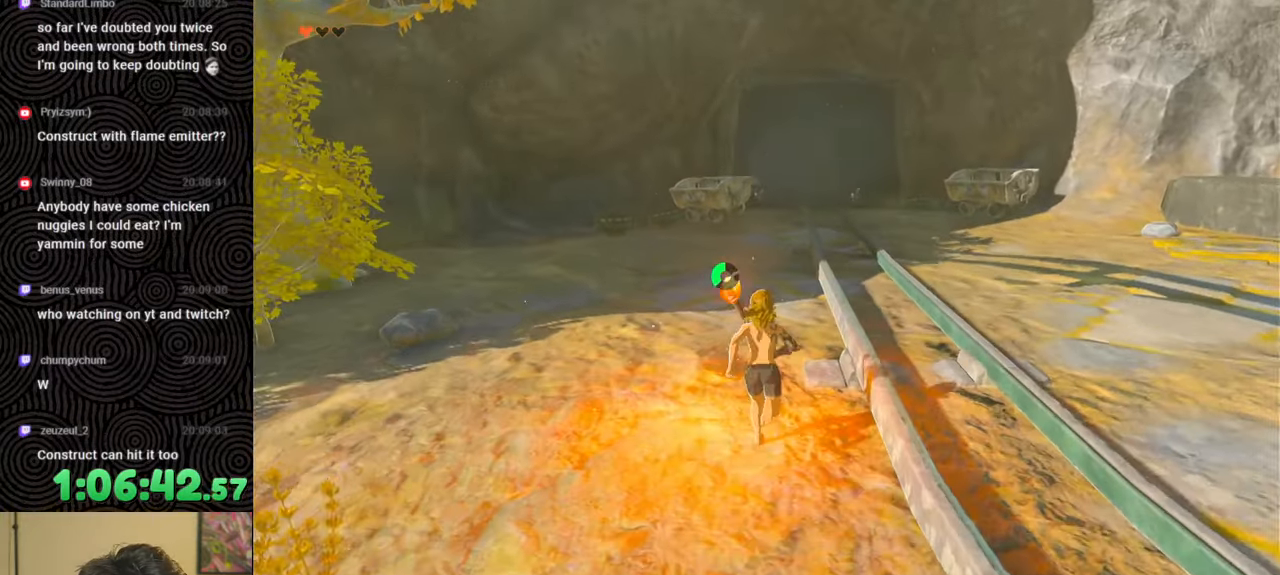
{"buttons": [], "left_stick": "up", "right_stick": "center", "events": []}
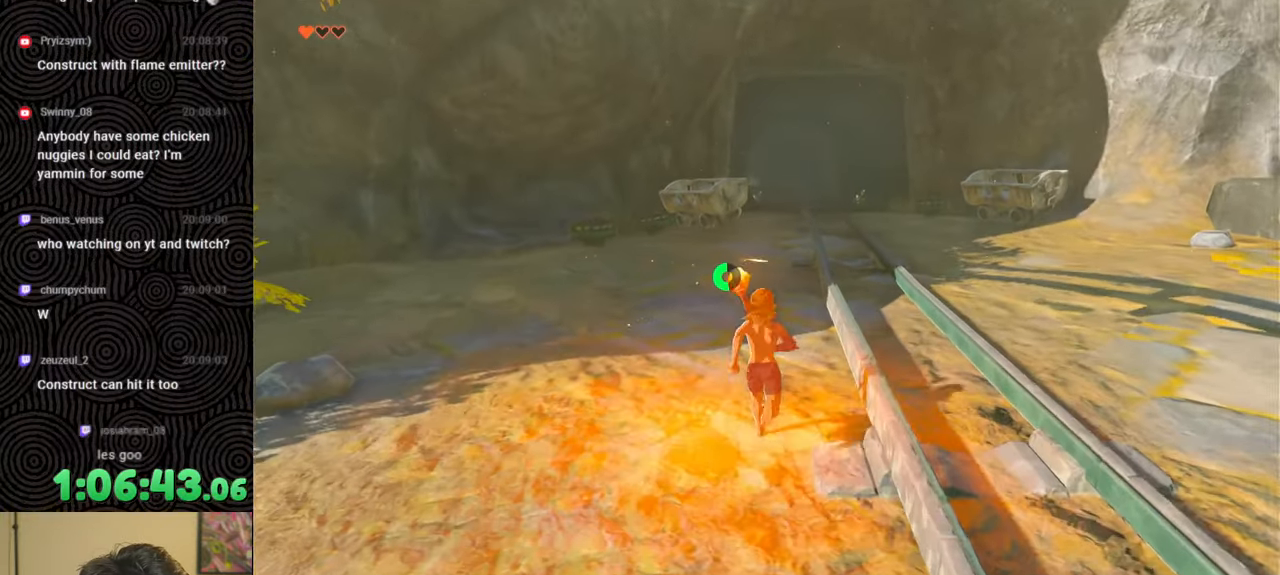
{"buttons": [], "left_stick": "up", "right_stick": "center", "events": []}
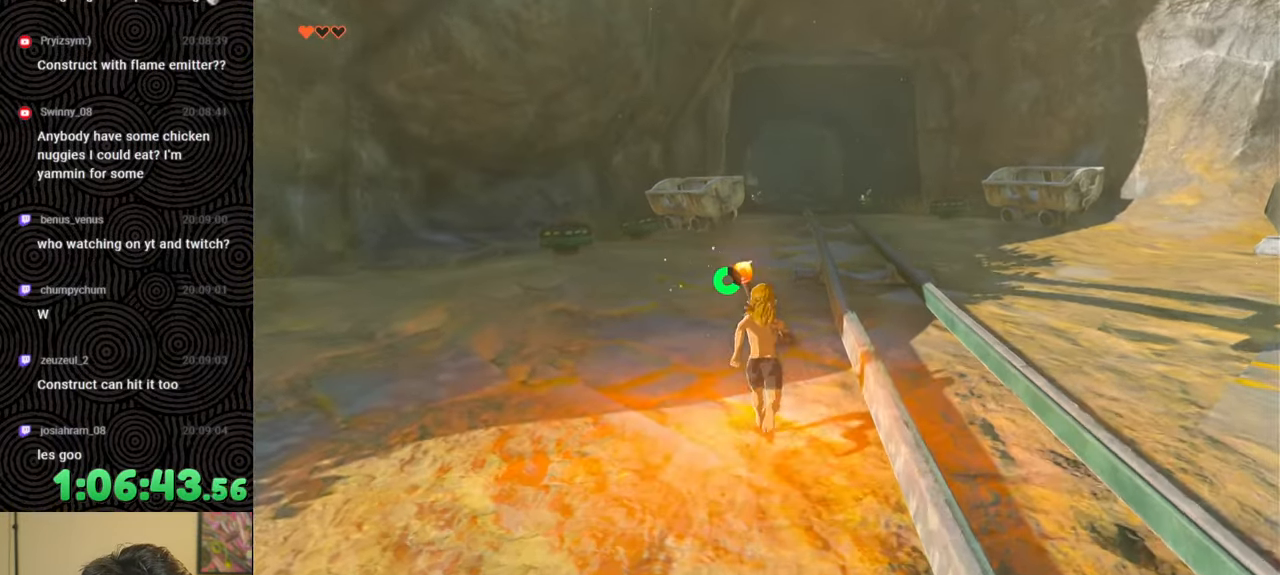
{"buttons": [], "left_stick": "up", "right_stick": "center", "events": []}
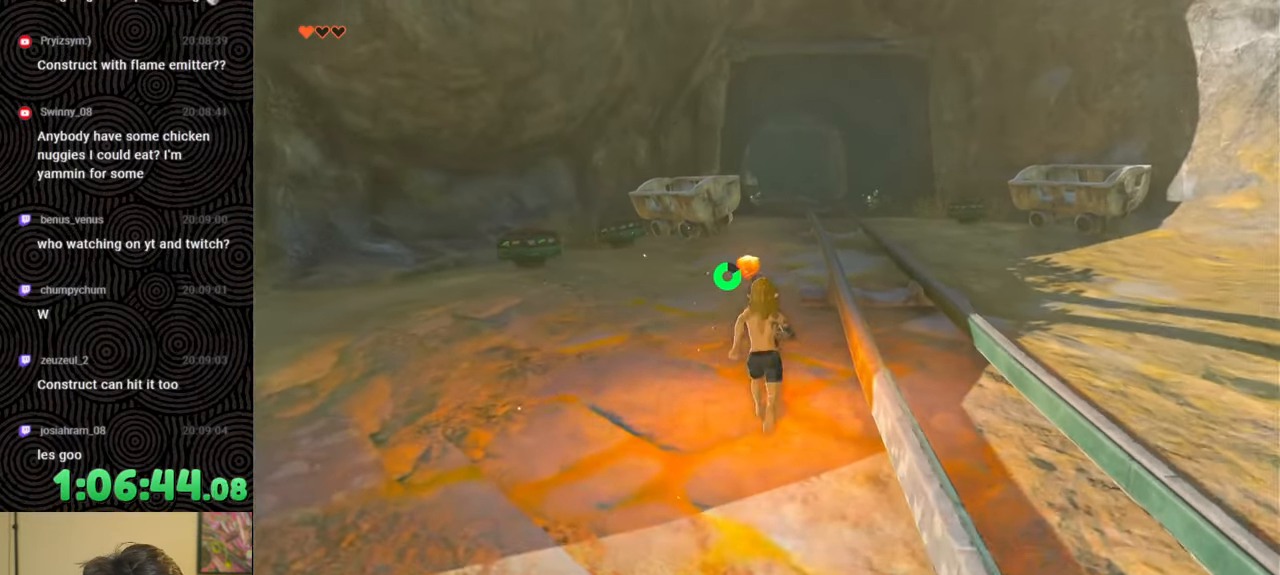
{"buttons": [], "left_stick": "up", "right_stick": "center", "events": []}
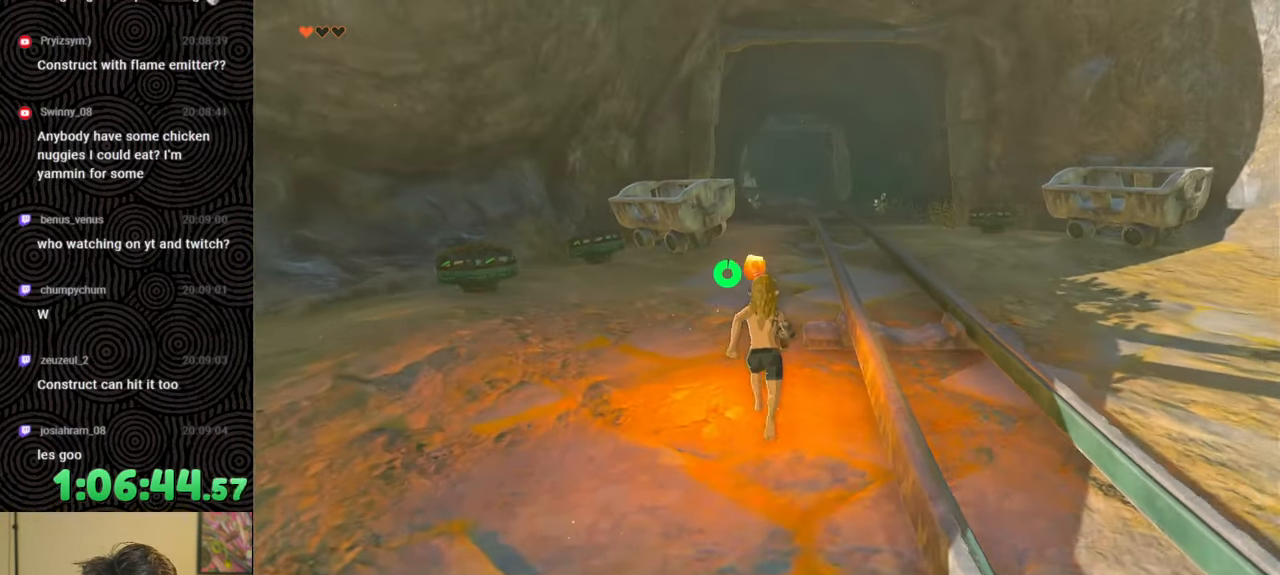
{"buttons": ["B"], "left_stick": "up", "right_stick": "center", "events": [[133, "B", "down"]]}
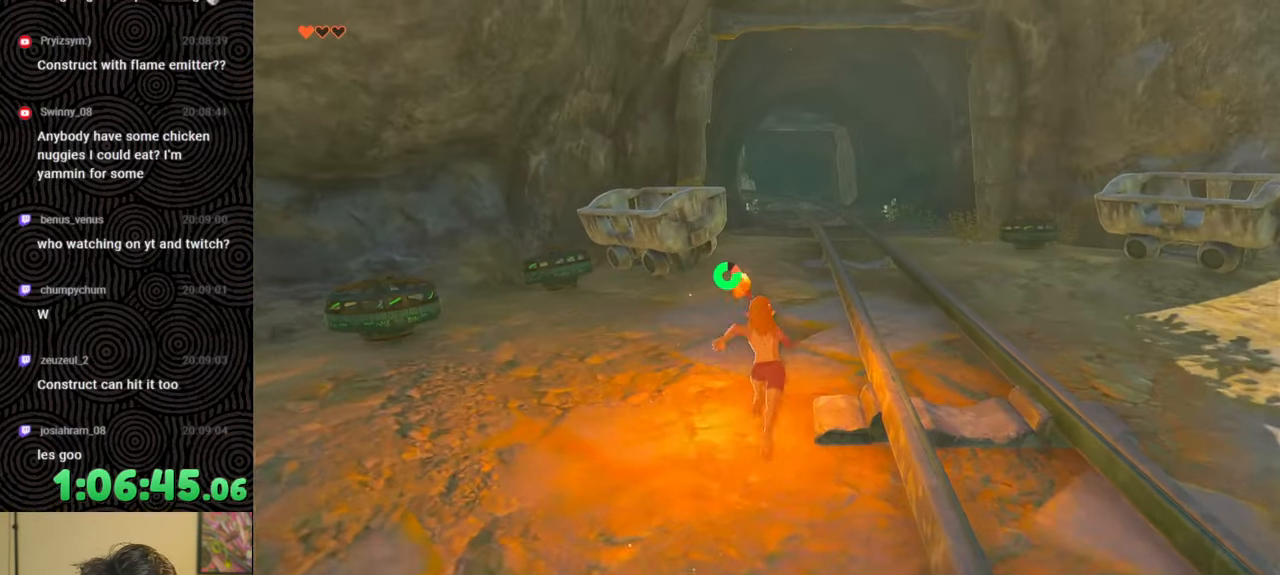
{"buttons": ["B"], "left_stick": "up", "right_stick": "center", "events": []}
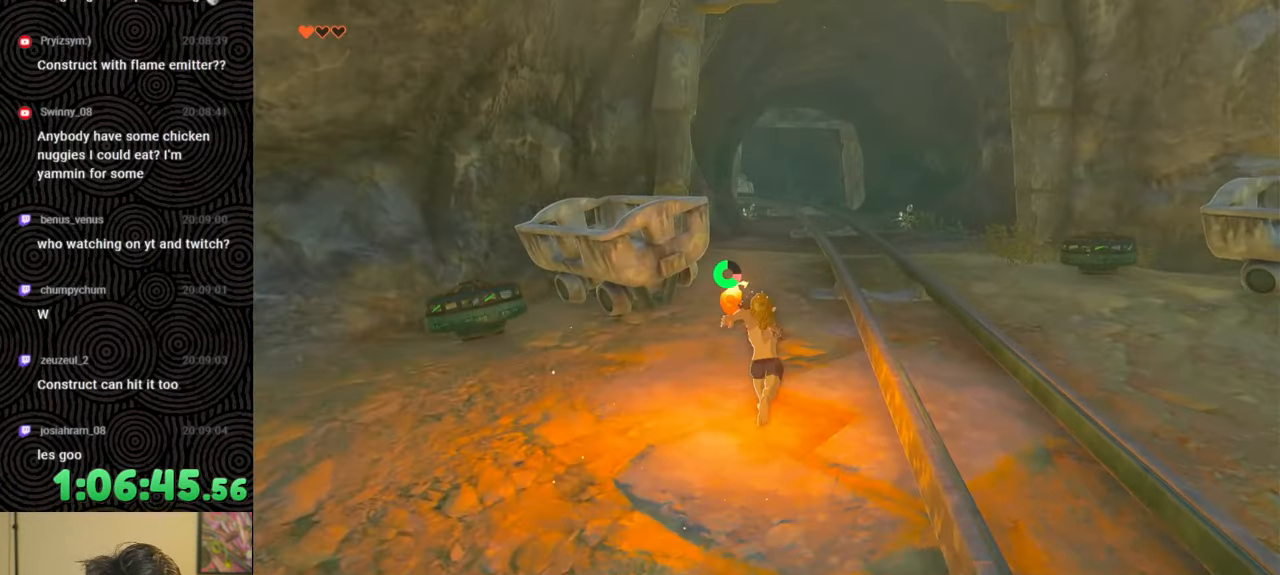
{"buttons": ["B"], "left_stick": "up", "right_stick": "center", "events": []}
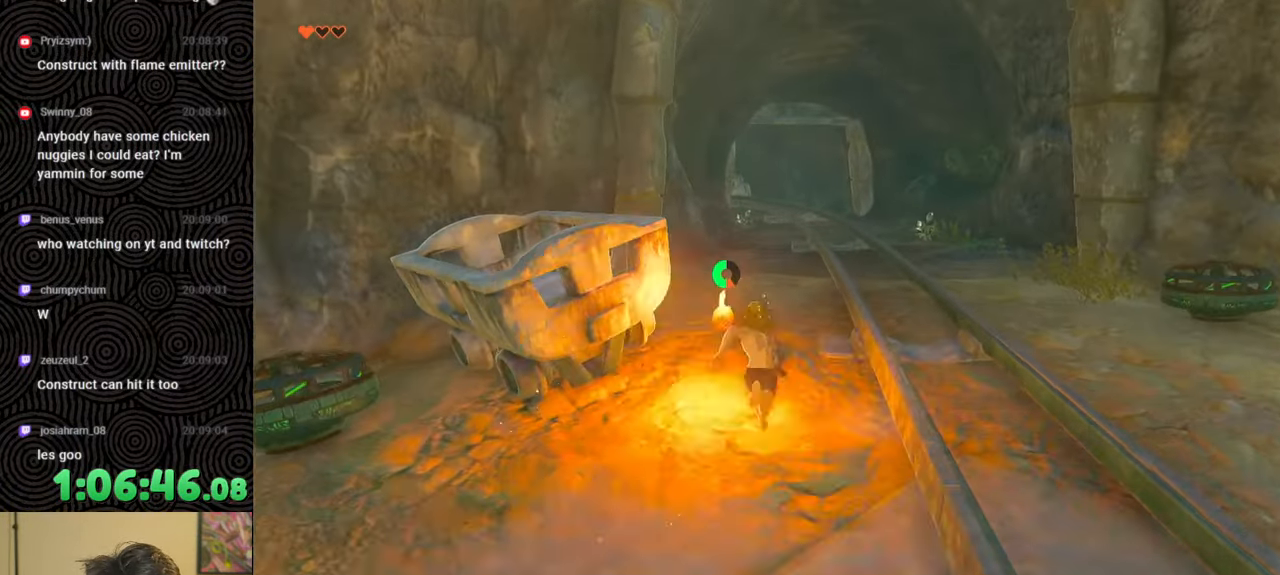
{"buttons": [], "left_stick": "up", "right_stick": "center", "events": [[33, "B", "up"]]}
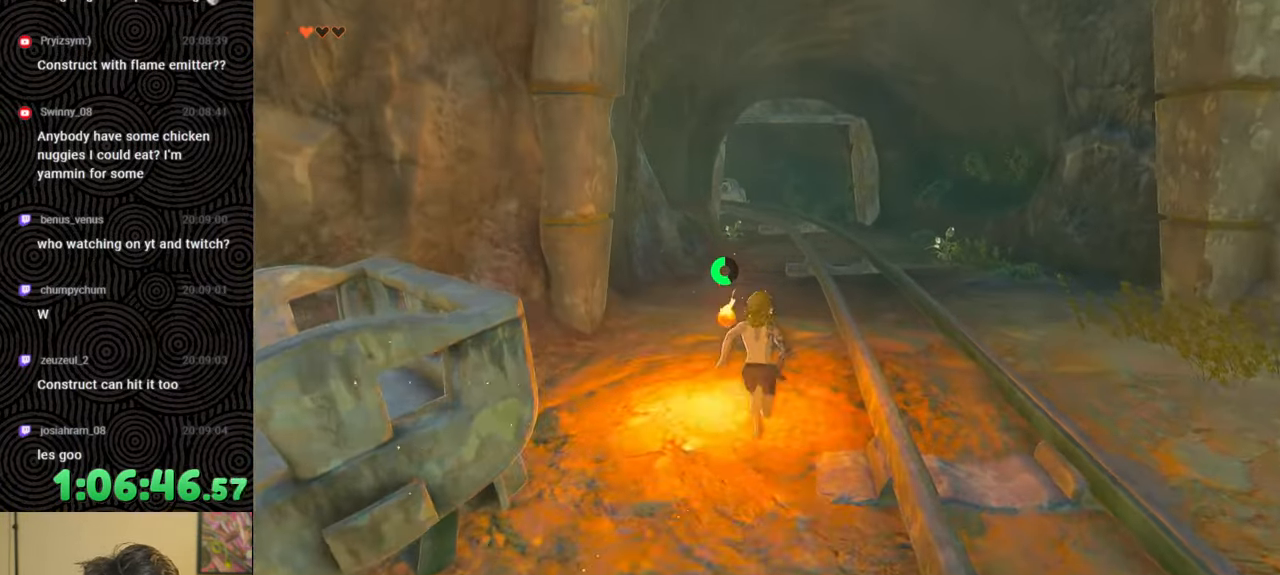
{"buttons": [], "left_stick": "up", "right_stick": "center", "events": []}
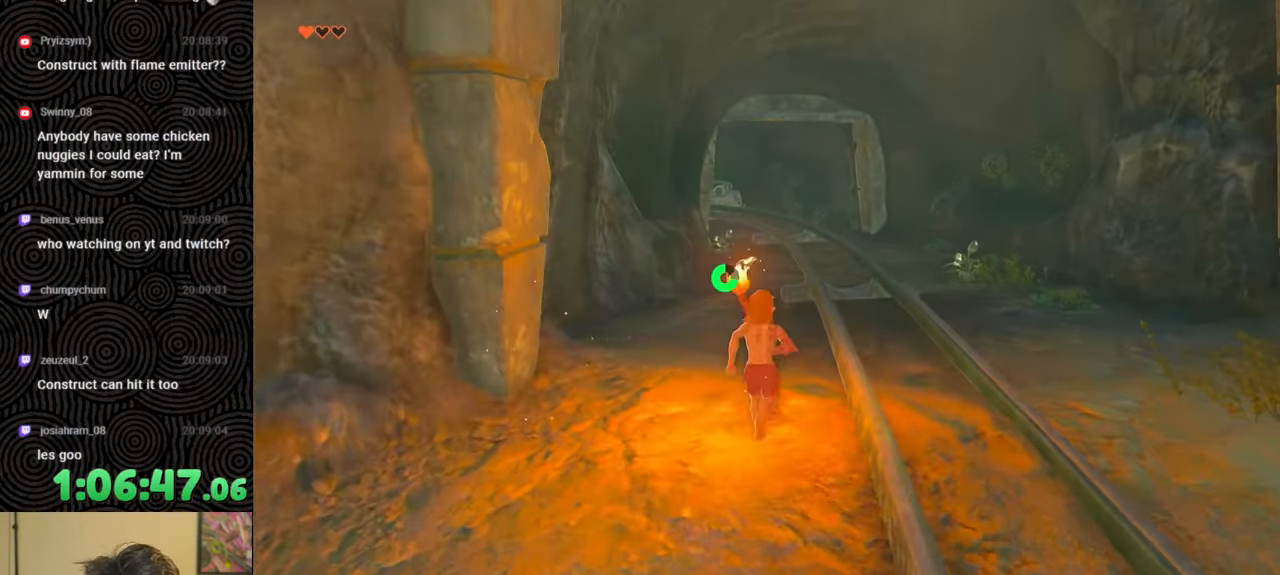
{"buttons": [], "left_stick": "up", "right_stick": "center", "events": []}
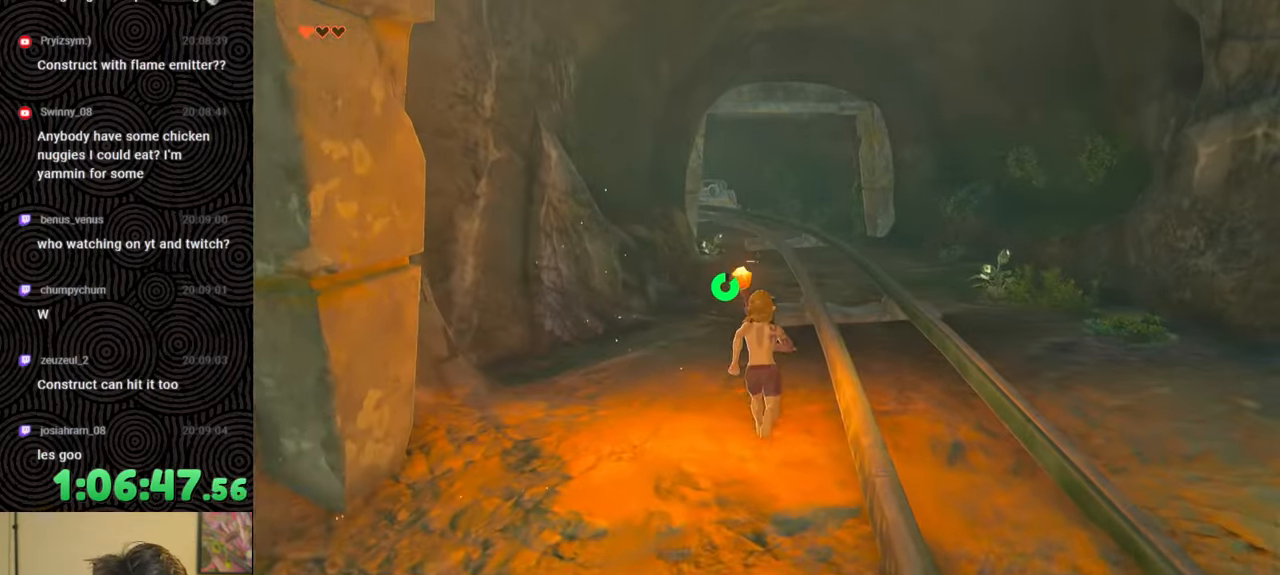
{"buttons": [], "left_stick": "up", "right_stick": "center", "events": []}
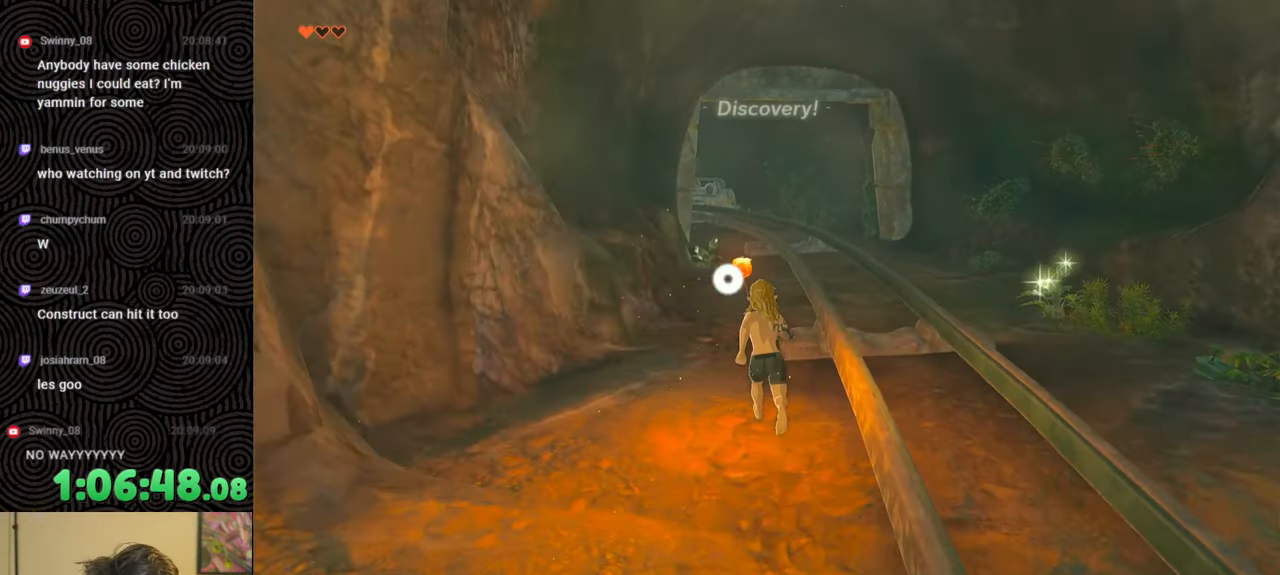
{"buttons": ["B"], "left_stick": "up", "right_stick": "center", "events": [[450, "B", "down"]]}
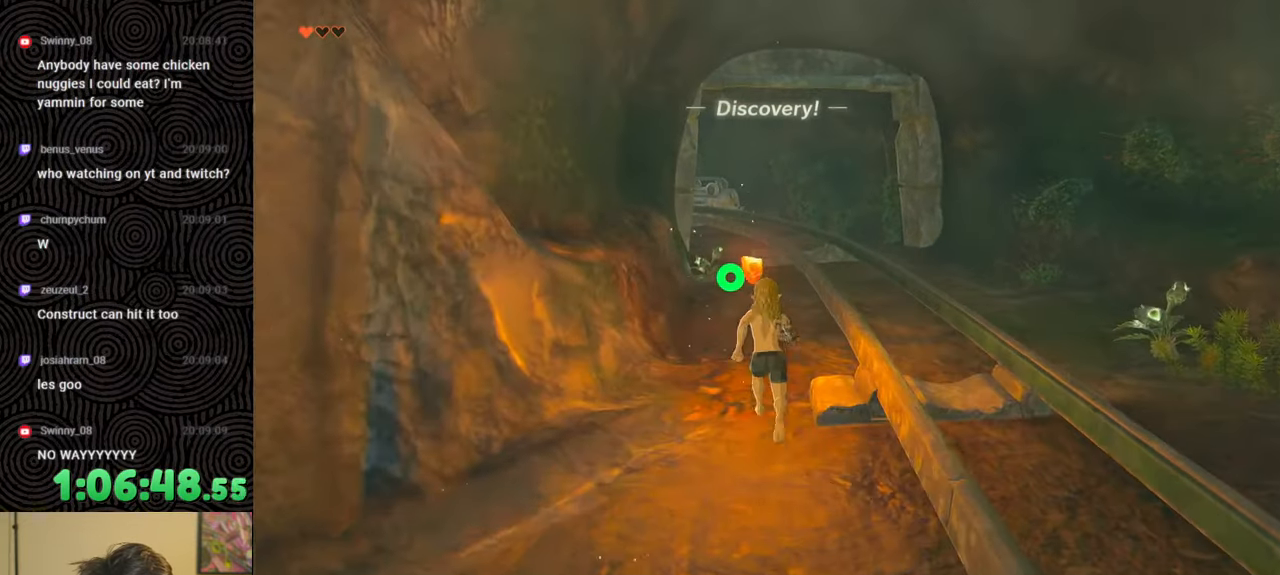
{"buttons": ["B"], "left_stick": "up", "right_stick": "left", "events": [[417, "right_stick", "left"]]}
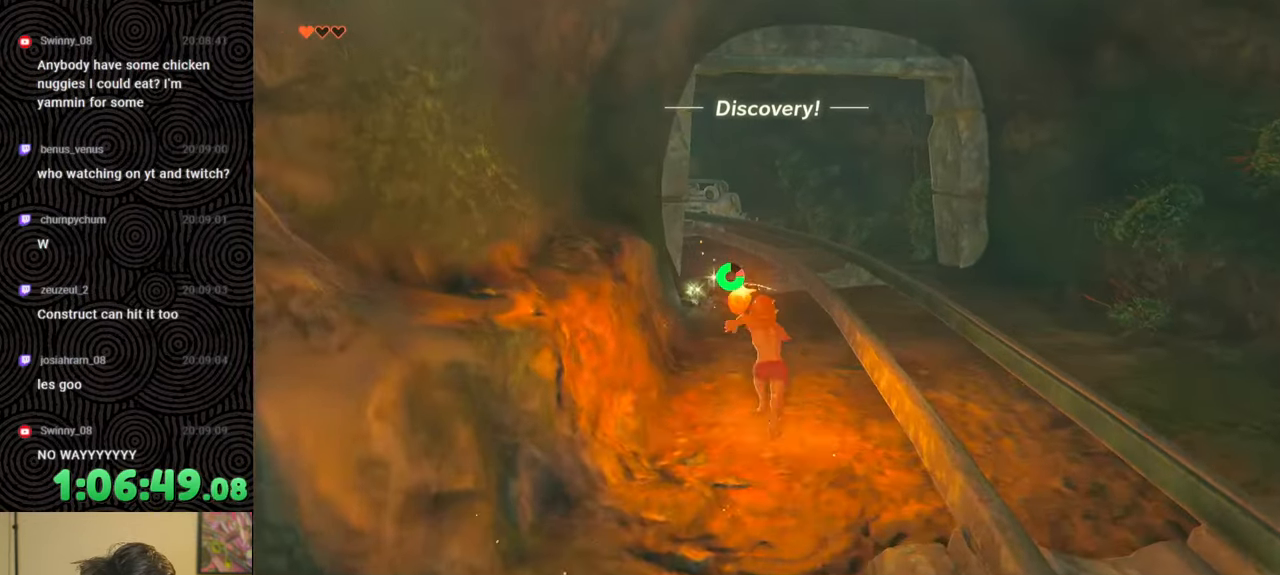
{"buttons": ["B"], "left_stick": "up", "right_stick": "left", "events": []}
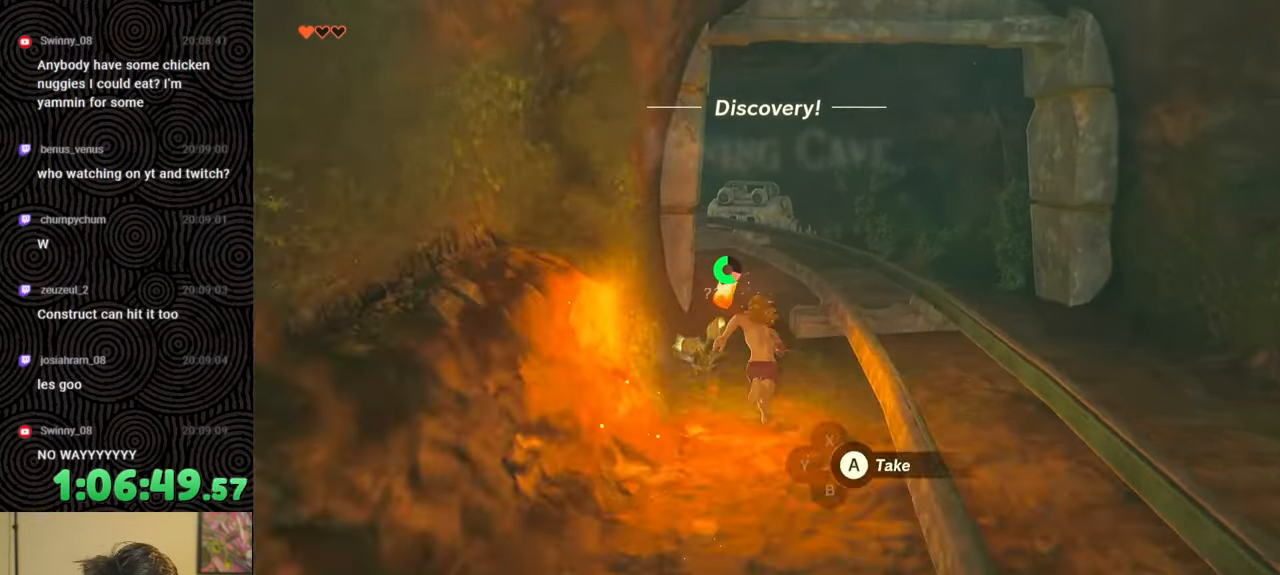
{"buttons": [], "left_stick": "up", "right_stick": "left", "events": [[333, "B", "up"]]}
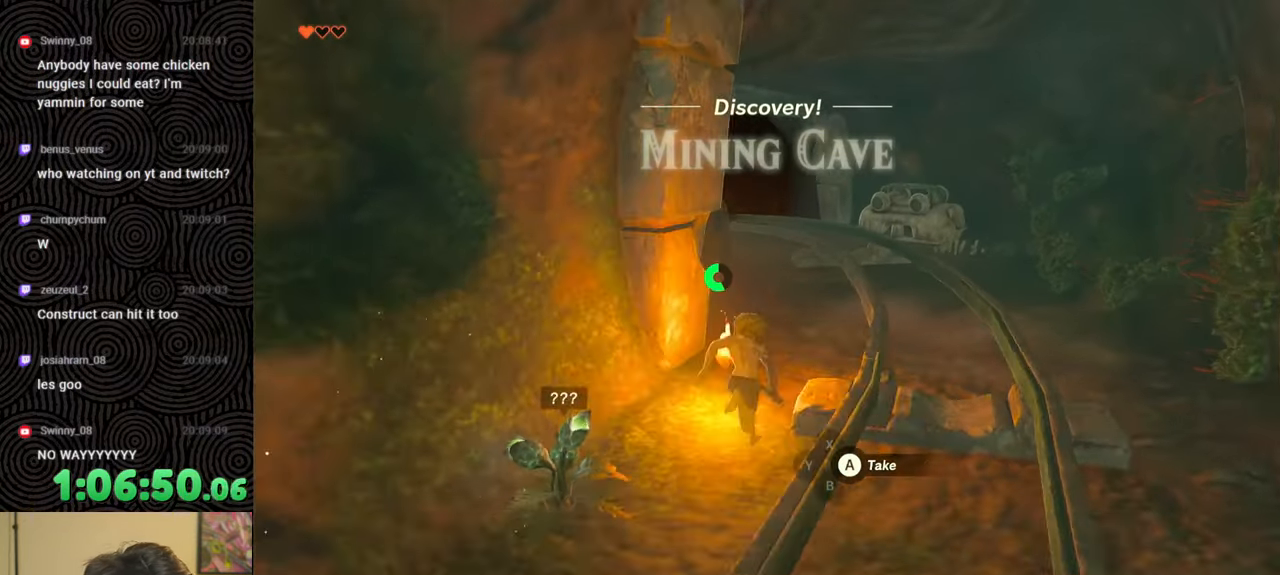
{"buttons": [], "left_stick": "up", "right_stick": "left", "events": [[33, "right_stick", "center"], [450, "right_stick", "left"]]}
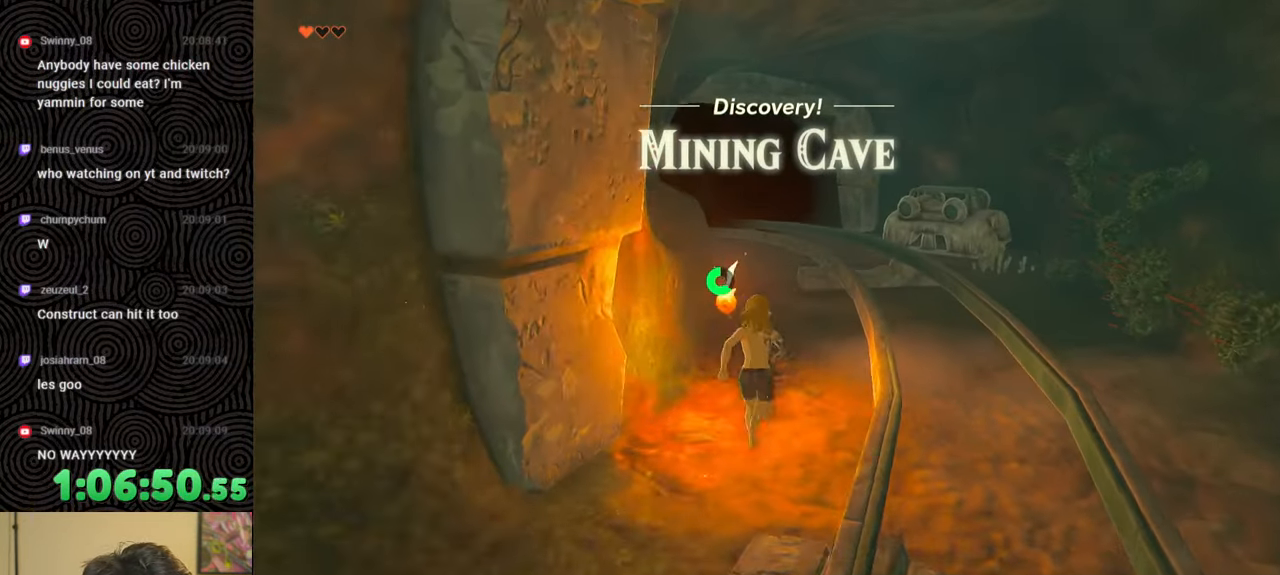
{"buttons": [], "left_stick": "up", "right_stick": "left", "events": []}
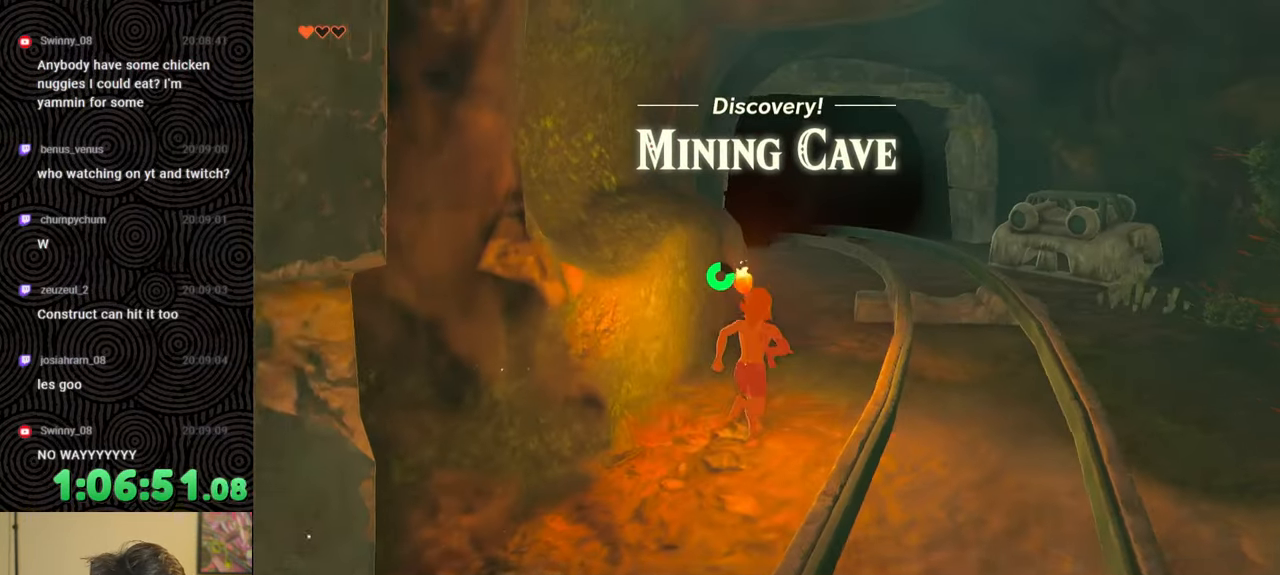
{"buttons": ["B"], "left_stick": "up", "right_stick": "center", "events": [[183, "right_stick", "center"], [467, "B", "down"]]}
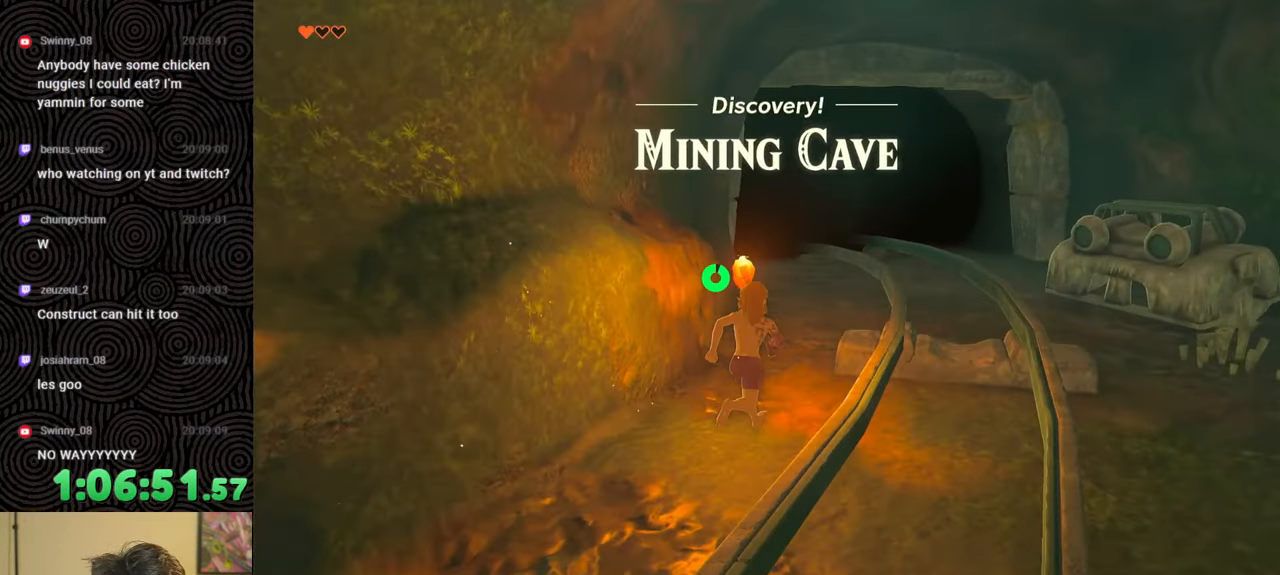
{"buttons": ["B"], "left_stick": "up", "right_stick": "center", "events": []}
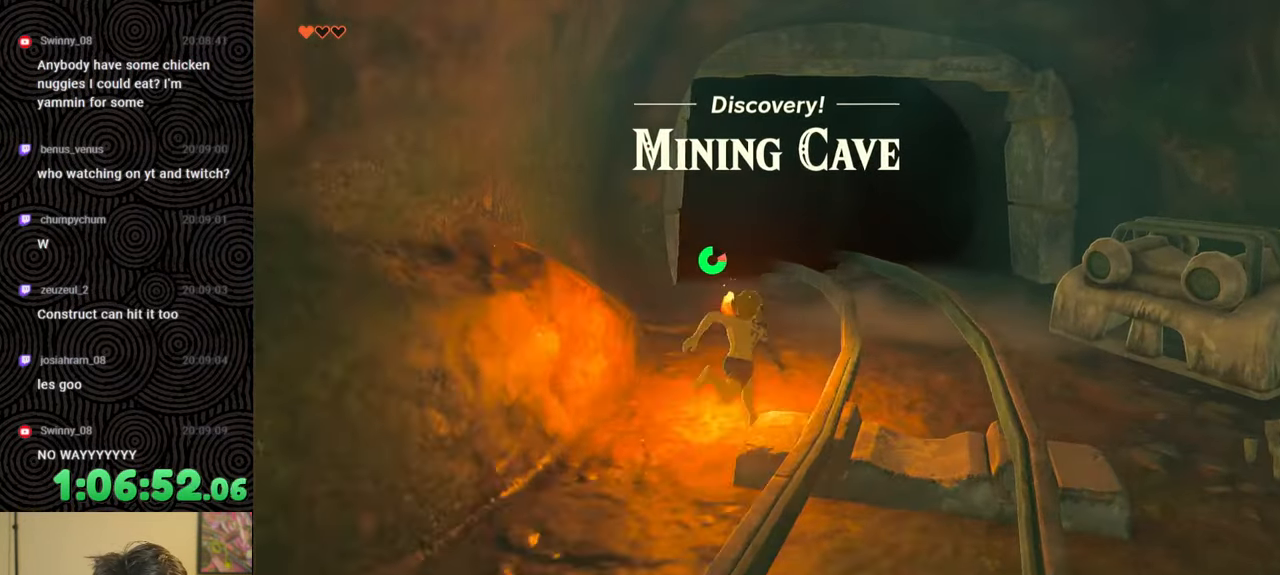
{"buttons": ["B"], "left_stick": "up", "right_stick": "left", "events": [[50, "right_stick", "left"]]}
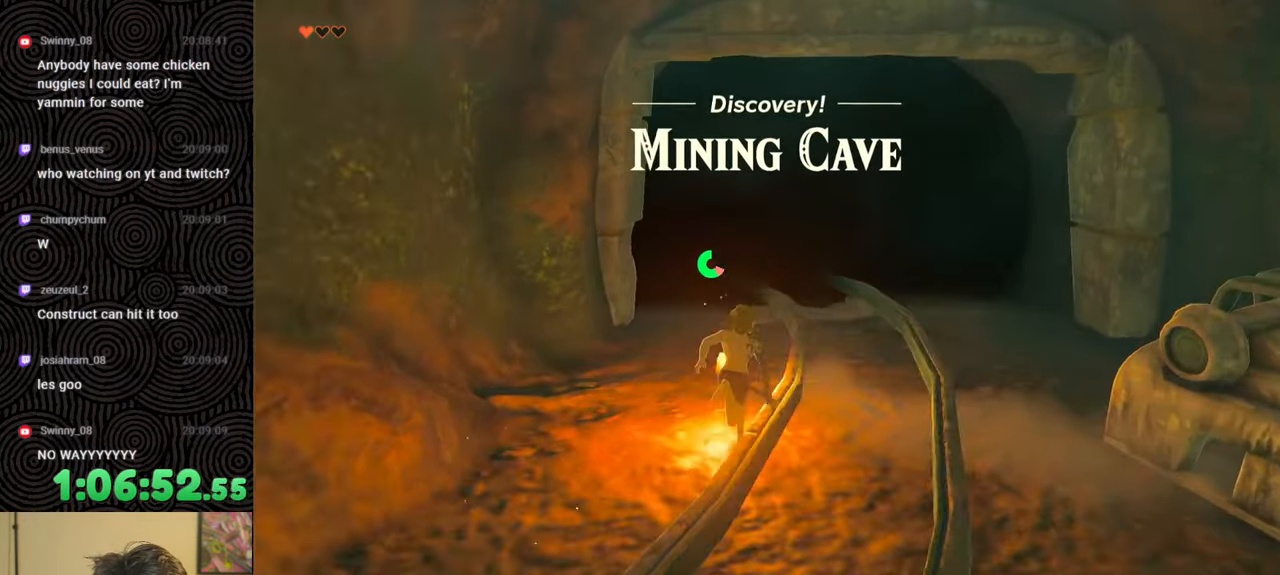
{"buttons": [], "left_stick": "up", "right_stick": "left", "events": [[383, "B", "up"]]}
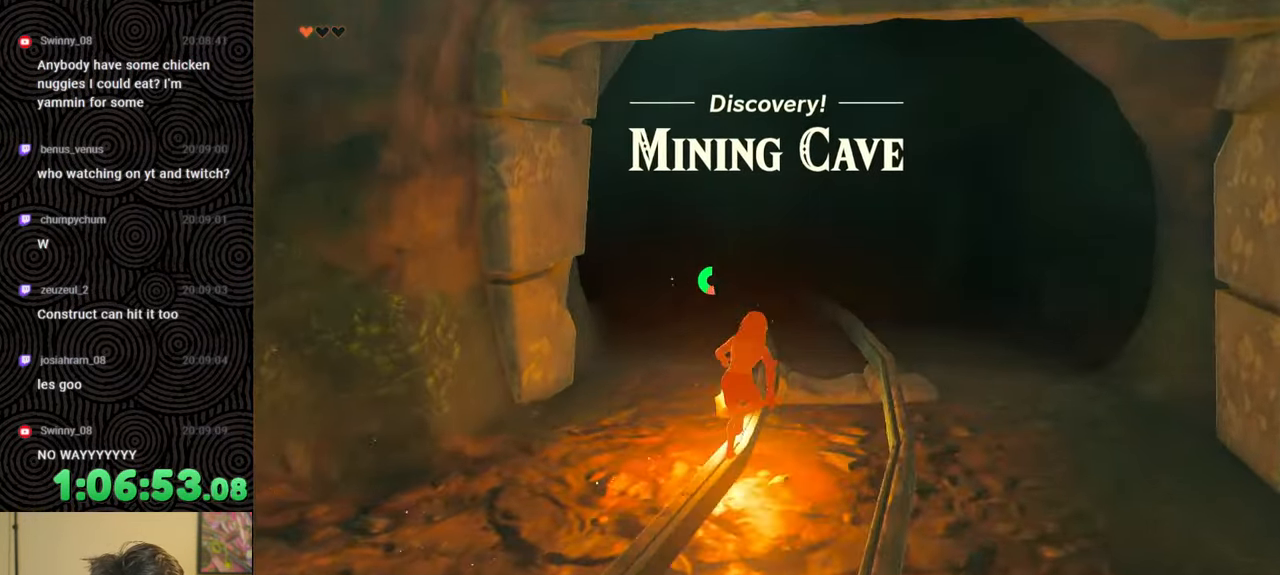
{"buttons": [], "left_stick": "up", "right_stick": "center", "events": [[383, "right_stick", "center"]]}
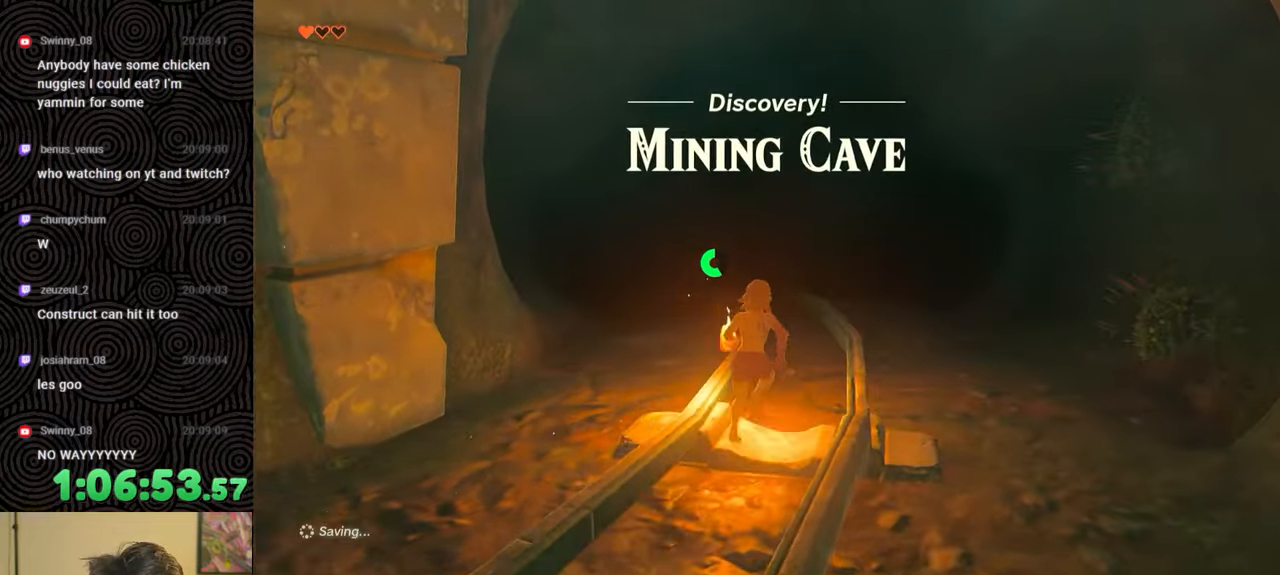
{"buttons": [], "left_stick": "up", "right_stick": "left", "events": [[333, "right_stick", "left"]]}
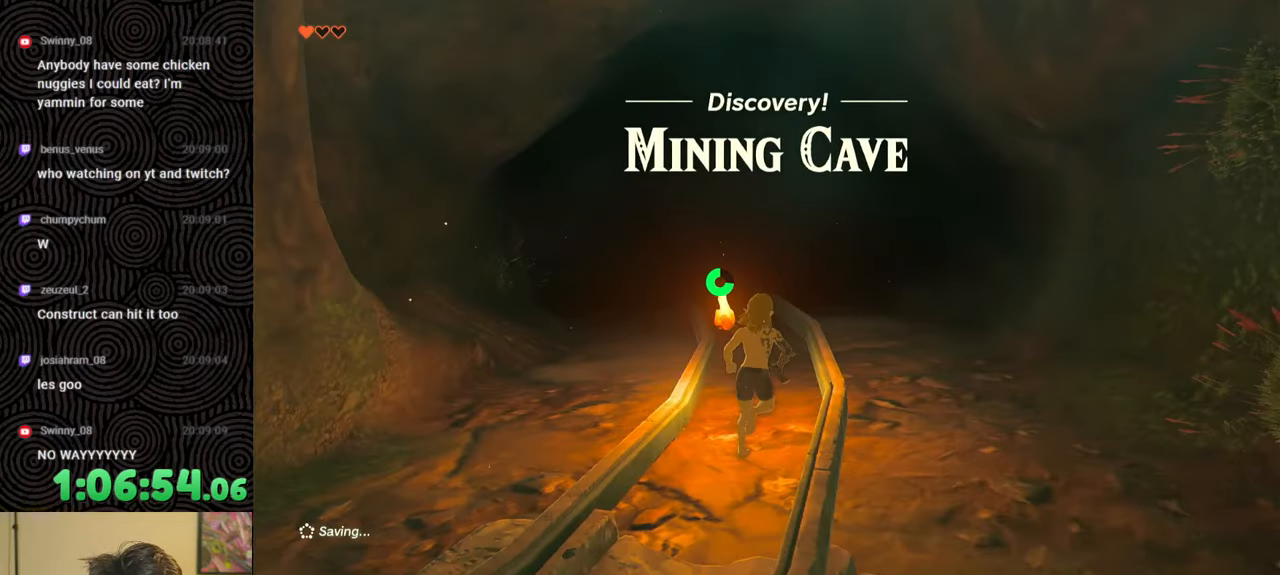
{"buttons": [], "left_stick": "up", "right_stick": "center", "events": [[133, "right_stick", "center"]]}